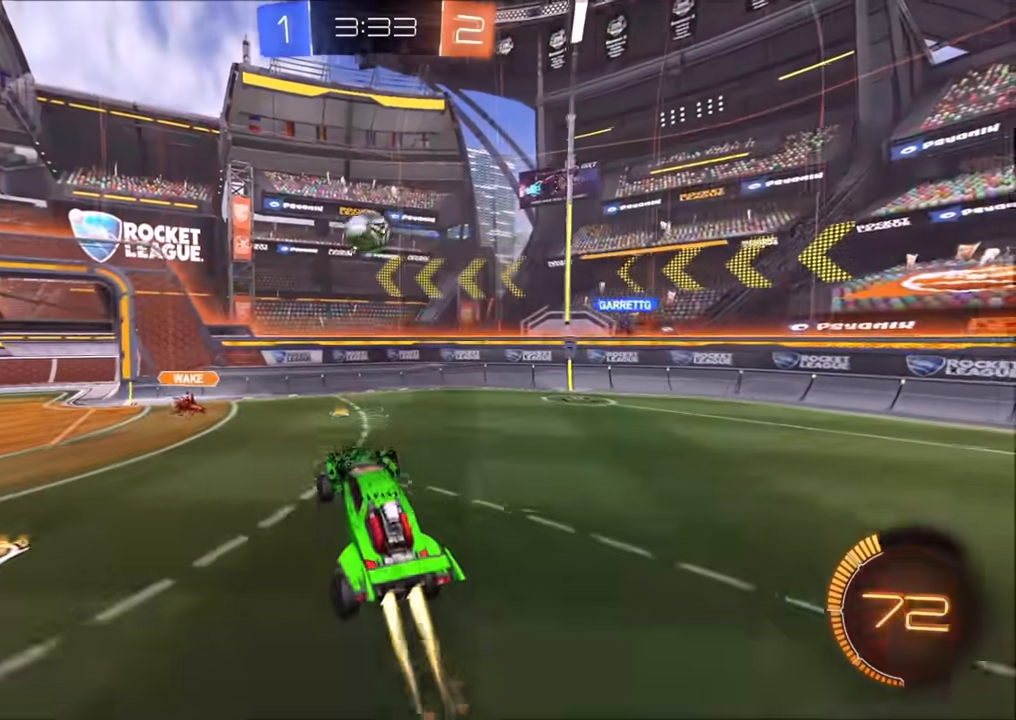
Gameplay with a controller (PlayStation layout); each line is a JSON object with the inputs held at the frame after it. "events" lists button and stick changes between this image and that frame as [ms after this image, input, new state], when the widget could be followed in between.
{"buttons": ["CROSS", "CIRCLE", "L1", "R2"], "left_stick": "up-left", "right_stick": "center", "events": [[17, "left_stick", "up"], [117, "left_stick", "left"], [283, "CROSS", "up"], [367, "left_stick", "up-left"], [400, "L1", "down"], [467, "CROSS", "down"]]}
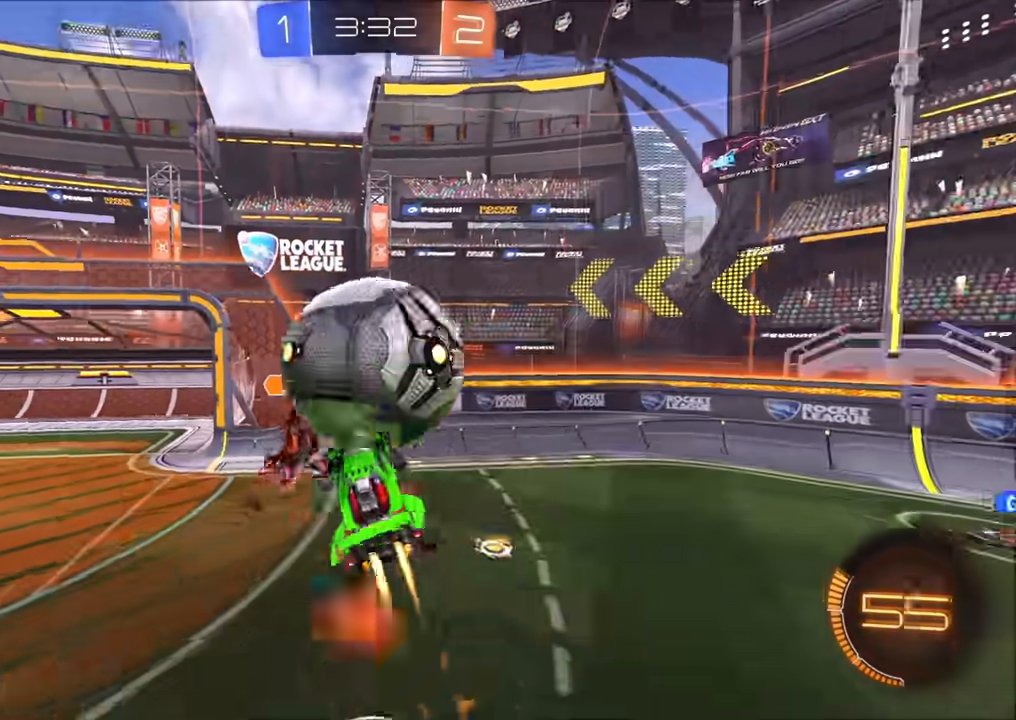
{"buttons": ["L1"], "left_stick": "down-left", "right_stick": "center", "events": [[167, "CROSS", "up"], [183, "left_stick", "down-left"], [267, "CIRCLE", "up"], [300, "R2", "up"]]}
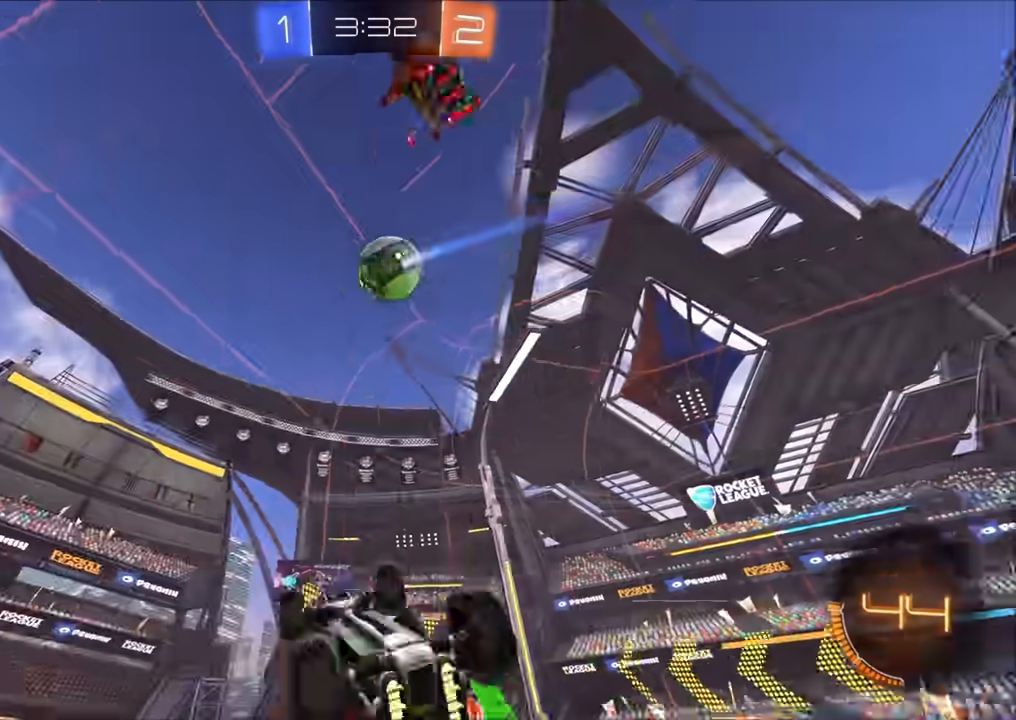
{"buttons": ["R2"], "left_stick": "right", "right_stick": "center", "events": [[117, "L1", "up"], [133, "R2", "down"], [150, "left_stick", "down-right"], [317, "left_stick", "right"]]}
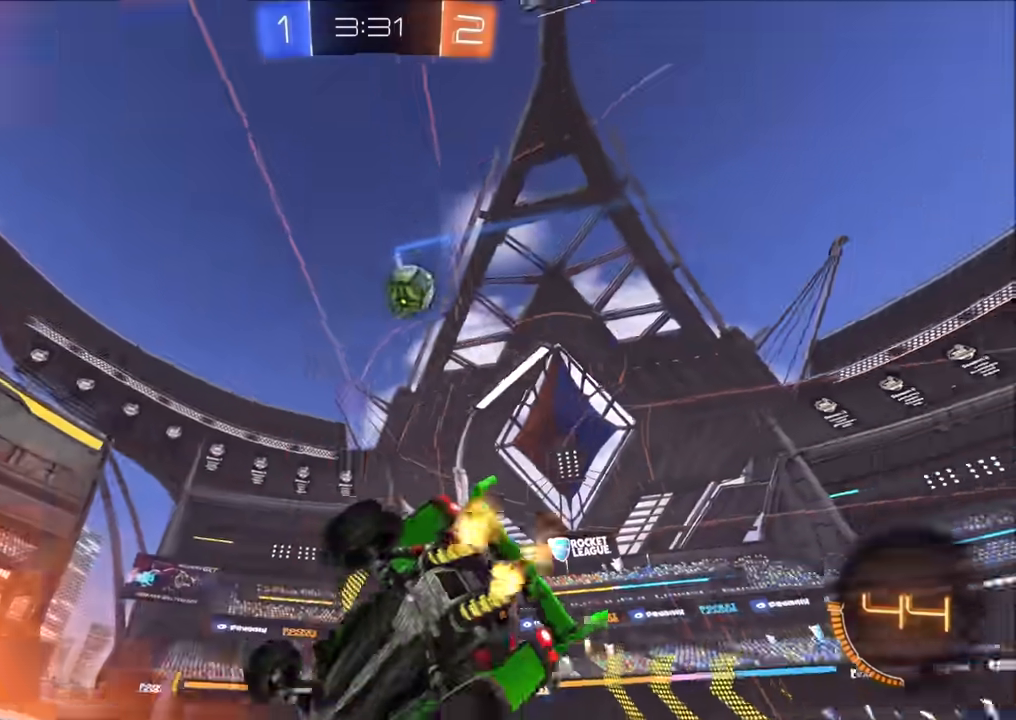
{"buttons": ["R2"], "left_stick": "right", "right_stick": "center", "events": [[117, "right_stick", "down-right"], [333, "right_stick", "center"], [383, "L1", "down"], [467, "L1", "up"]]}
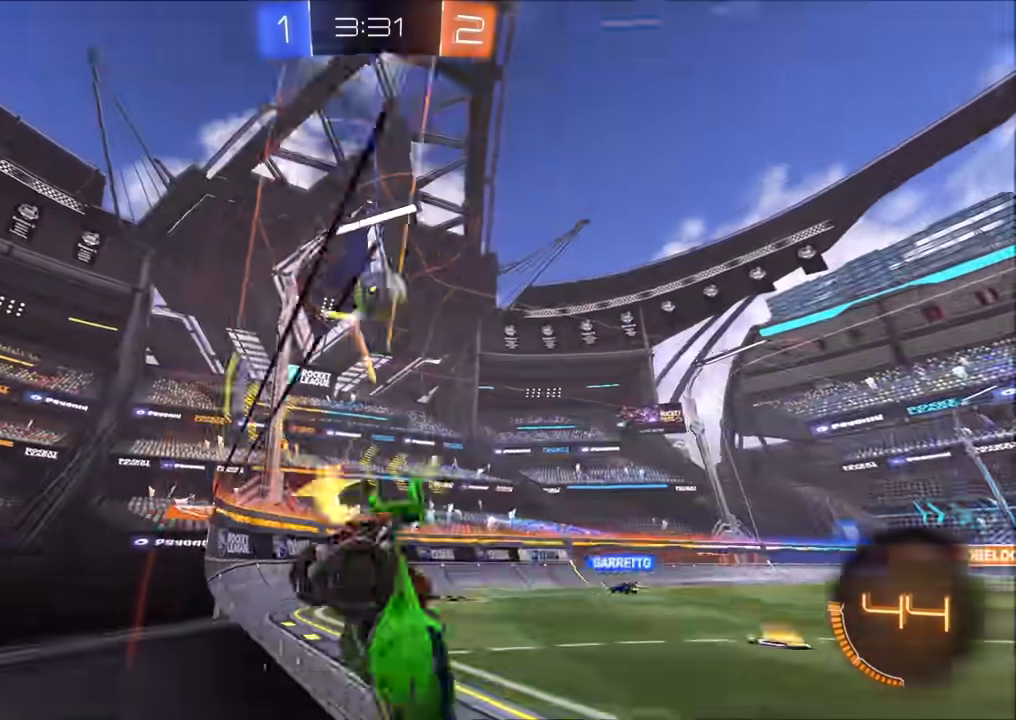
{"buttons": ["R2"], "left_stick": "right", "right_stick": "center", "events": []}
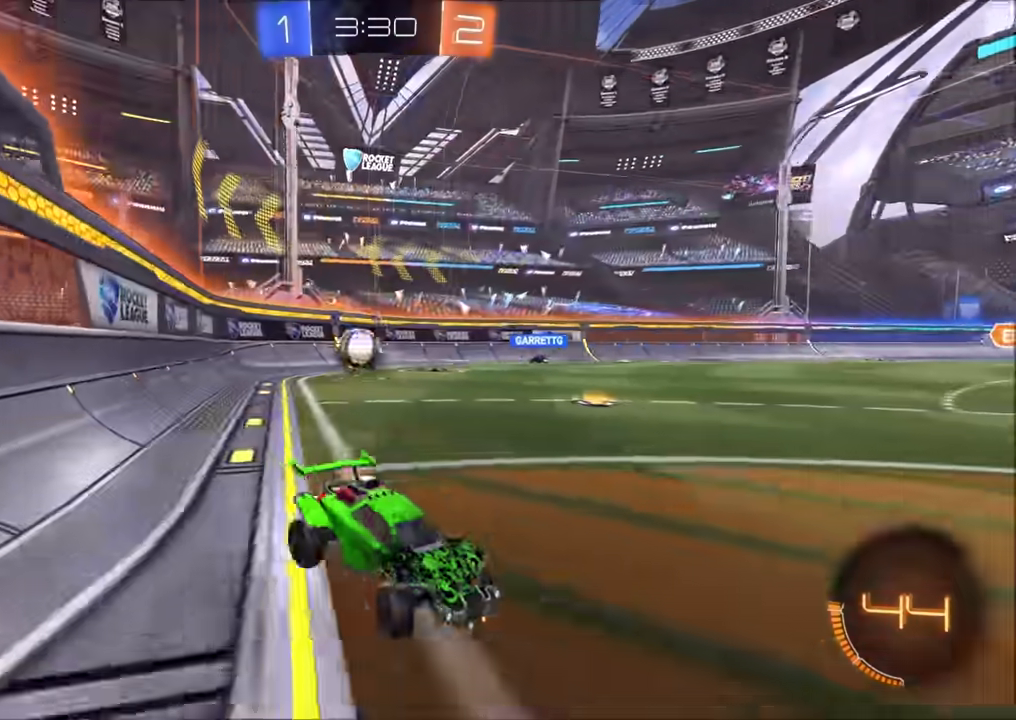
{"buttons": ["R2"], "left_stick": "center", "right_stick": "center", "events": [[133, "left_stick", "center"], [317, "left_stick", "up-right"], [500, "left_stick", "center"]]}
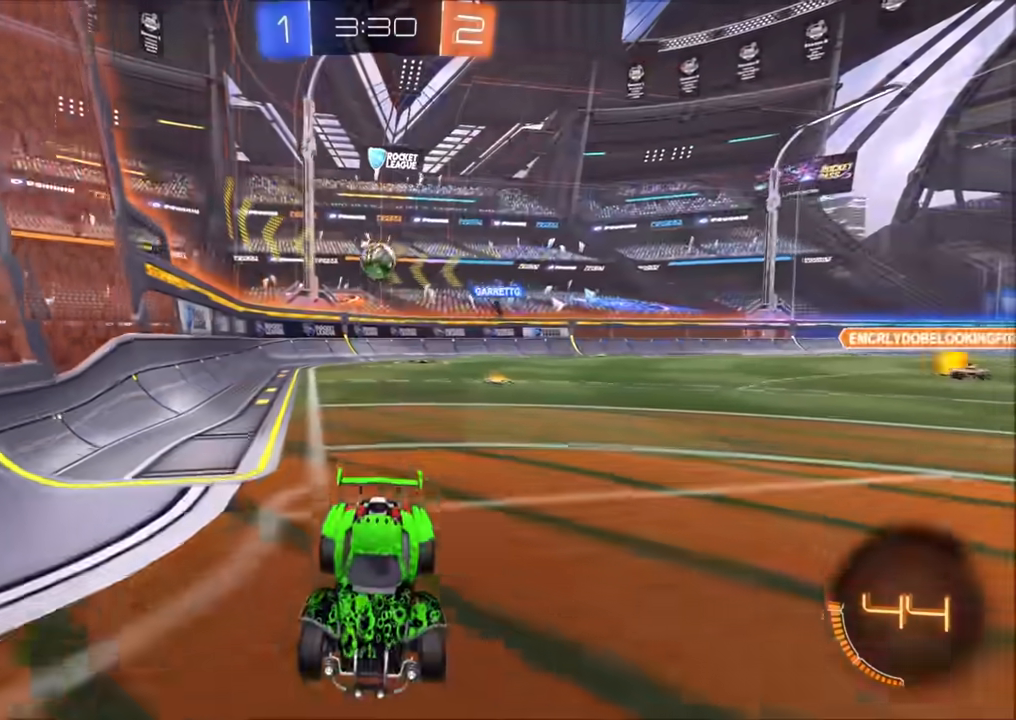
{"buttons": ["R2"], "left_stick": "left", "right_stick": "center", "events": [[150, "left_stick", "right"], [333, "left_stick", "center"], [400, "left_stick", "left"]]}
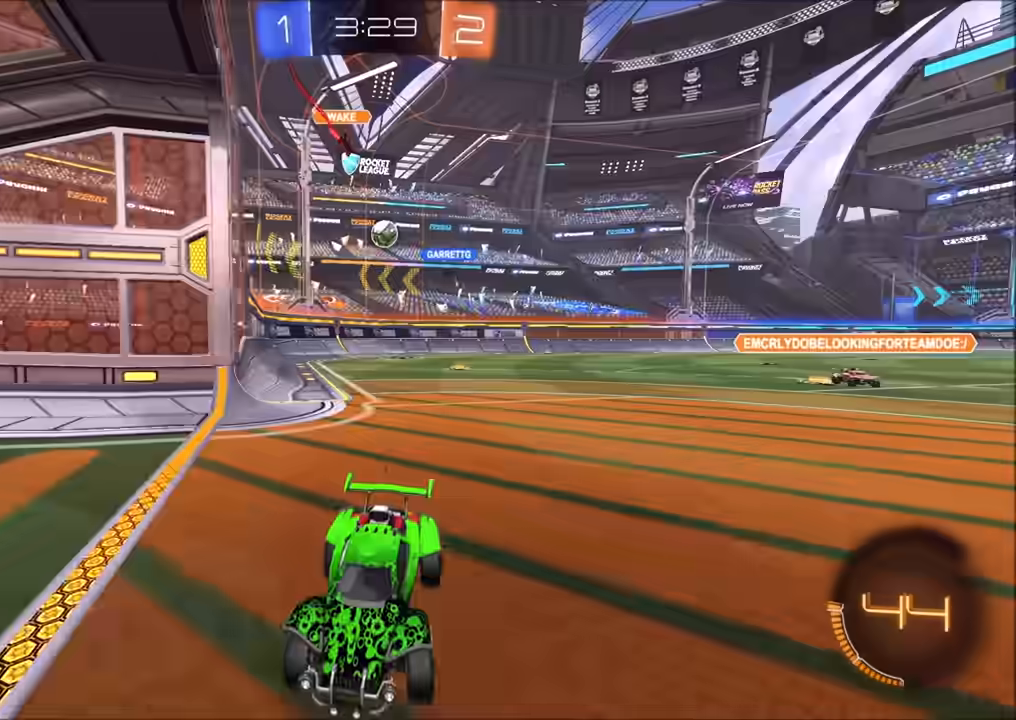
{"buttons": ["R2"], "left_stick": "up-left", "right_stick": "center", "events": [[117, "L1", "down"], [317, "L1", "up"], [417, "left_stick", "up-left"]]}
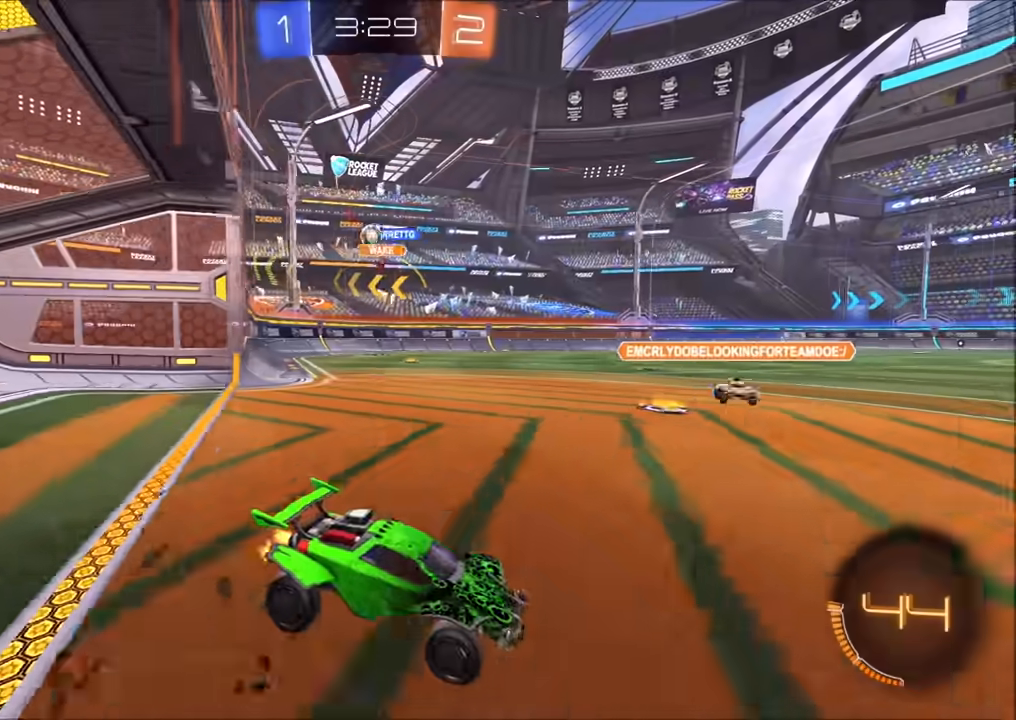
{"buttons": ["R2"], "left_stick": "left", "right_stick": "center", "events": [[17, "left_stick", "center"], [283, "left_stick", "left"], [333, "L1", "down"], [500, "L1", "up"]]}
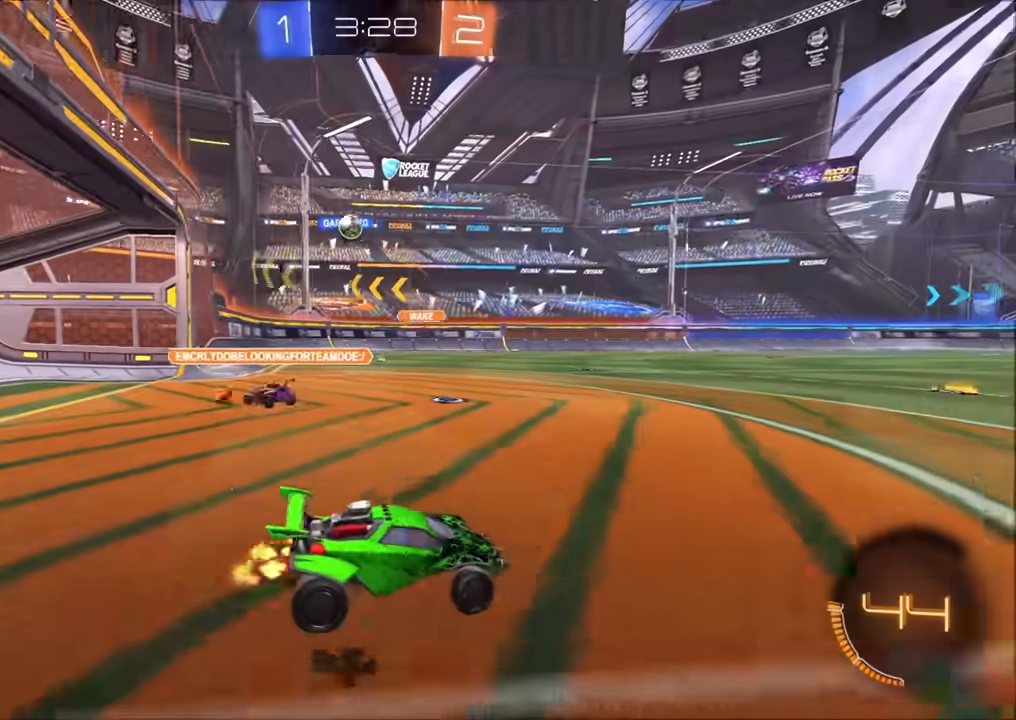
{"buttons": ["L2"], "left_stick": "center", "right_stick": "center", "events": [[117, "R2", "up"], [150, "L2", "down"], [200, "left_stick", "center"], [250, "left_stick", "right"], [283, "L2", "up"], [333, "L2", "down"], [383, "left_stick", "center"]]}
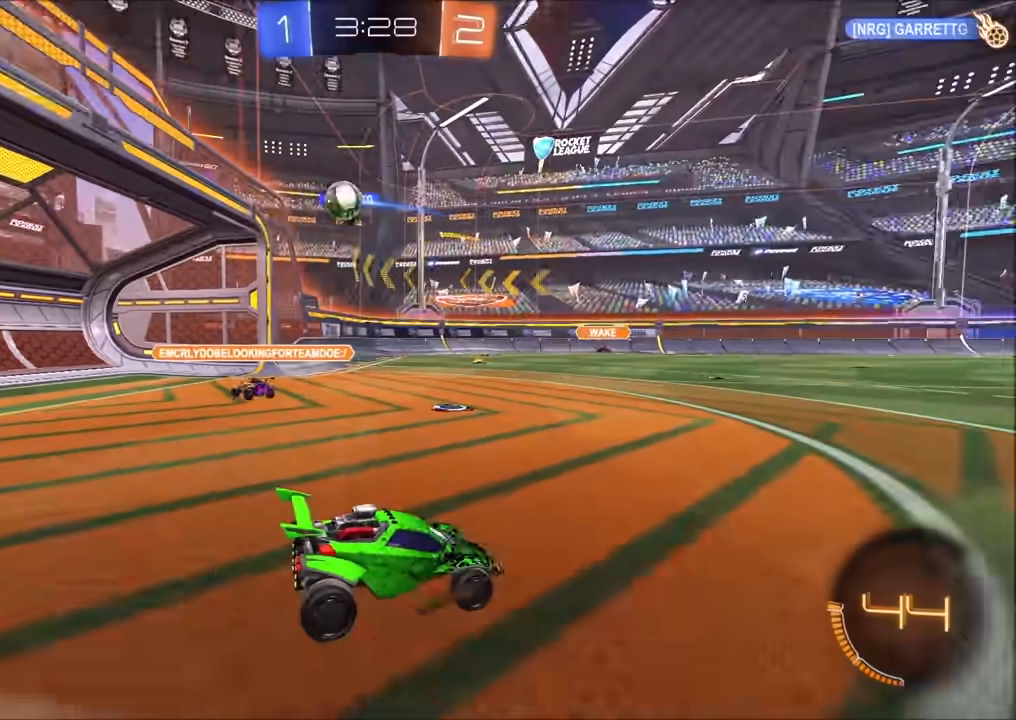
{"buttons": ["L2"], "left_stick": "left", "right_stick": "center", "events": [[33, "left_stick", "left"], [200, "left_stick", "center"], [450, "left_stick", "left"]]}
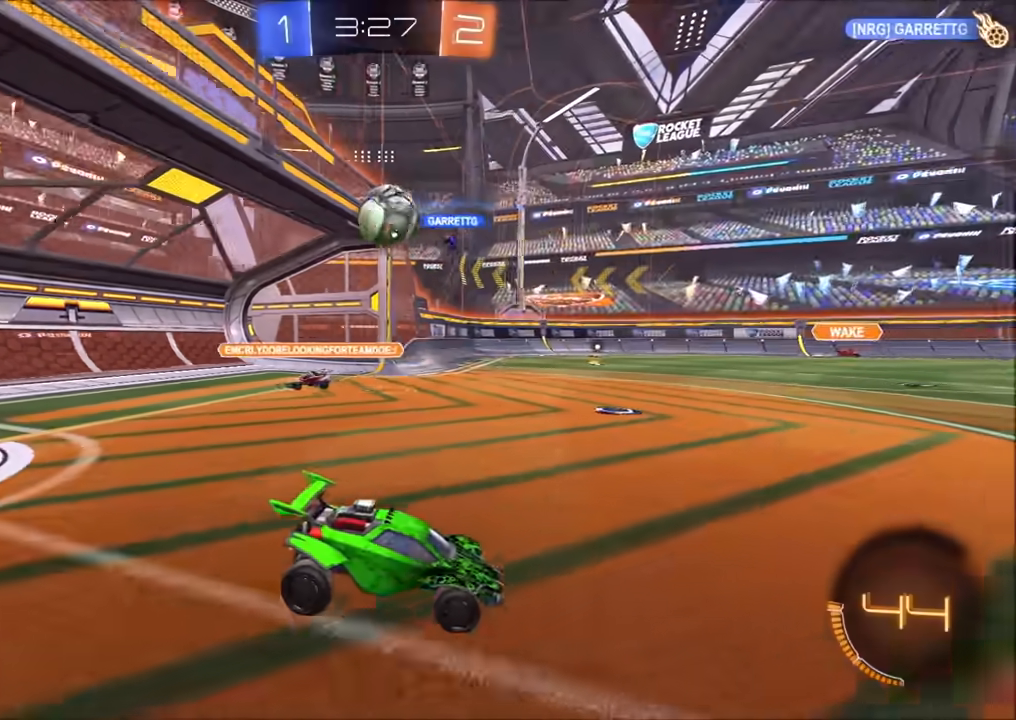
{"buttons": ["R2"], "left_stick": "left", "right_stick": "center", "events": [[33, "L2", "up"], [50, "R2", "down"], [83, "CIRCLE", "down"], [83, "left_stick", "center"], [183, "left_stick", "left"], [233, "CIRCLE", "up"], [250, "left_stick", "down-left"], [300, "CROSS", "down"], [400, "left_stick", "center"], [433, "CROSS", "up"], [467, "left_stick", "left"]]}
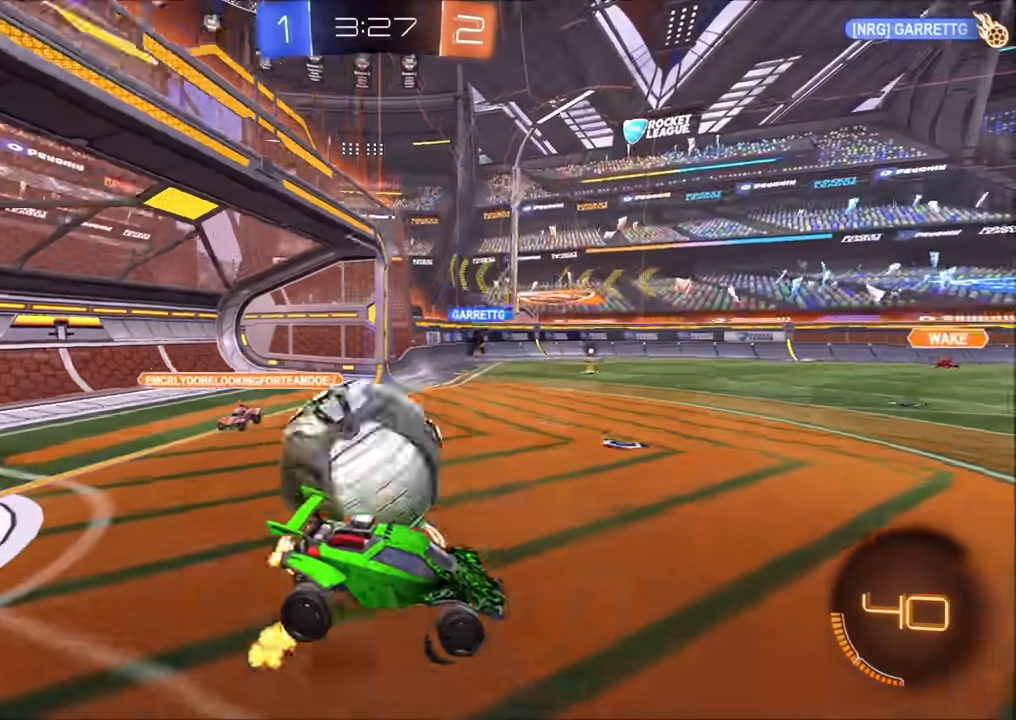
{"buttons": ["CIRCLE", "R2"], "left_stick": "down-left", "right_stick": "center", "events": [[67, "CIRCLE", "down"], [67, "CROSS", "down"], [100, "left_stick", "down-left"], [333, "CROSS", "up"]]}
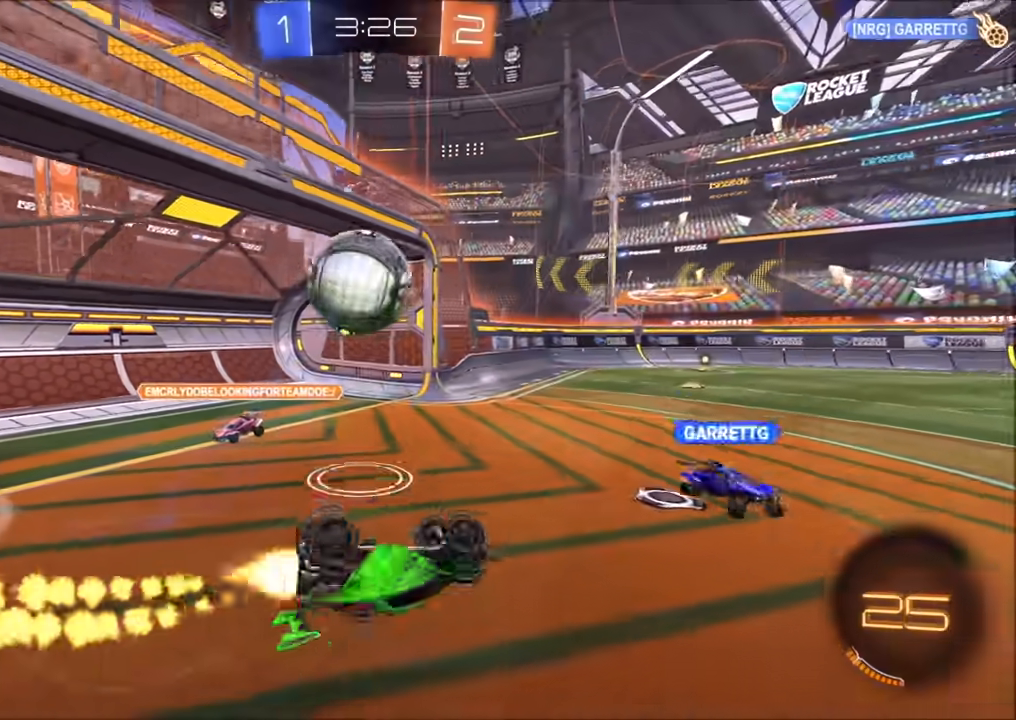
{"buttons": ["R2"], "left_stick": "center", "right_stick": "center", "events": [[17, "L1", "down"], [67, "left_stick", "up-left"], [83, "CIRCLE", "up"], [100, "R2", "up"], [167, "R2", "down"], [350, "L1", "up"], [433, "left_stick", "center"]]}
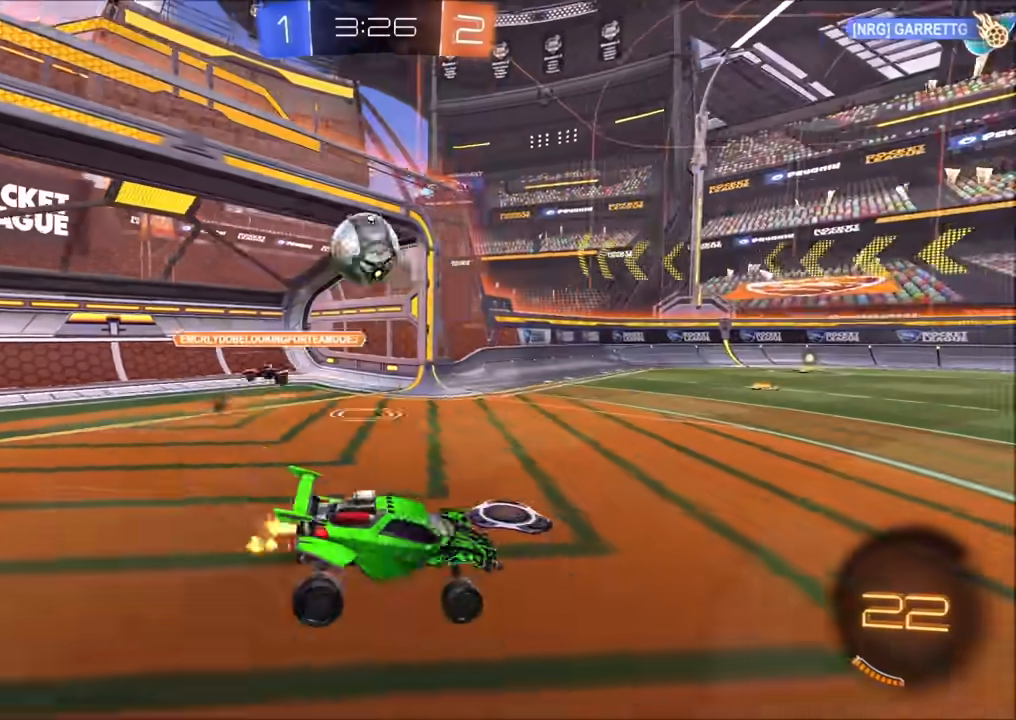
{"buttons": ["R2"], "left_stick": "left", "right_stick": "center", "events": [[17, "left_stick", "left"], [167, "left_stick", "center"], [483, "left_stick", "left"]]}
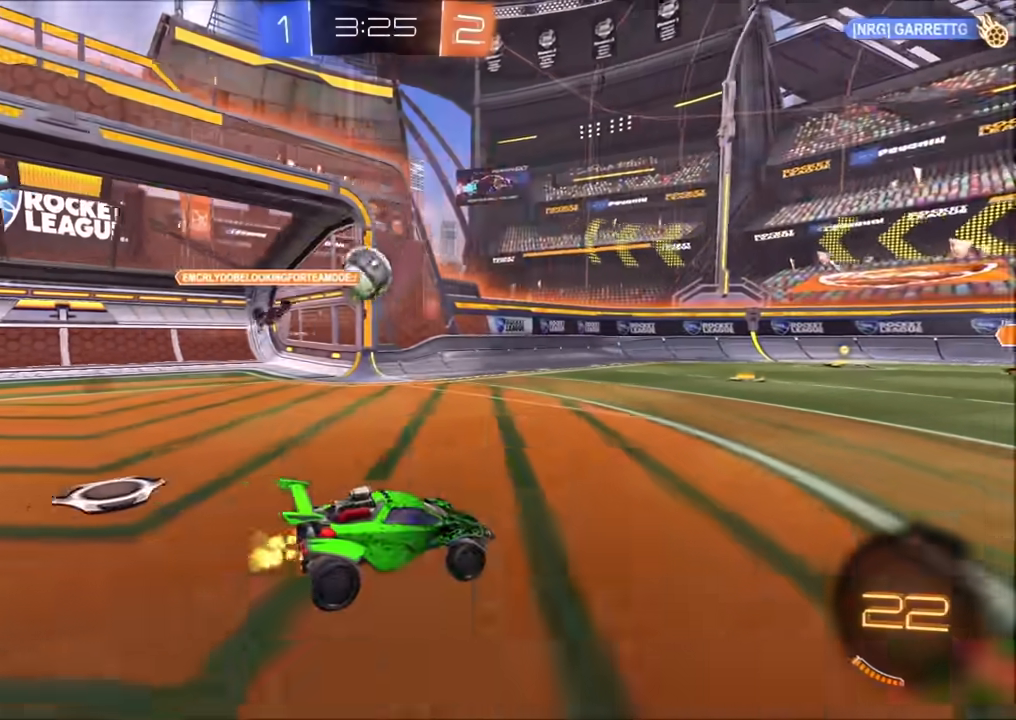
{"buttons": ["CIRCLE", "R2"], "left_stick": "center", "right_stick": "center", "events": [[250, "left_stick", "center"], [300, "CIRCLE", "down"]]}
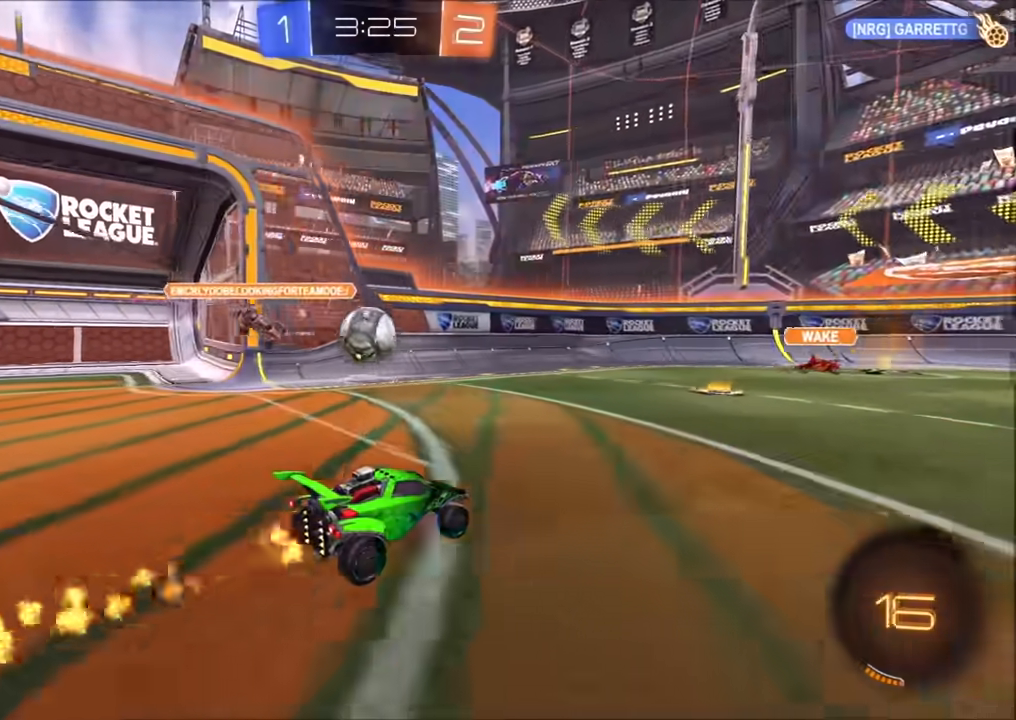
{"buttons": ["R2"], "left_stick": "center", "right_stick": "center", "events": [[17, "CIRCLE", "up"], [33, "left_stick", "right"], [100, "left_stick", "center"], [300, "left_stick", "left"], [467, "left_stick", "center"]]}
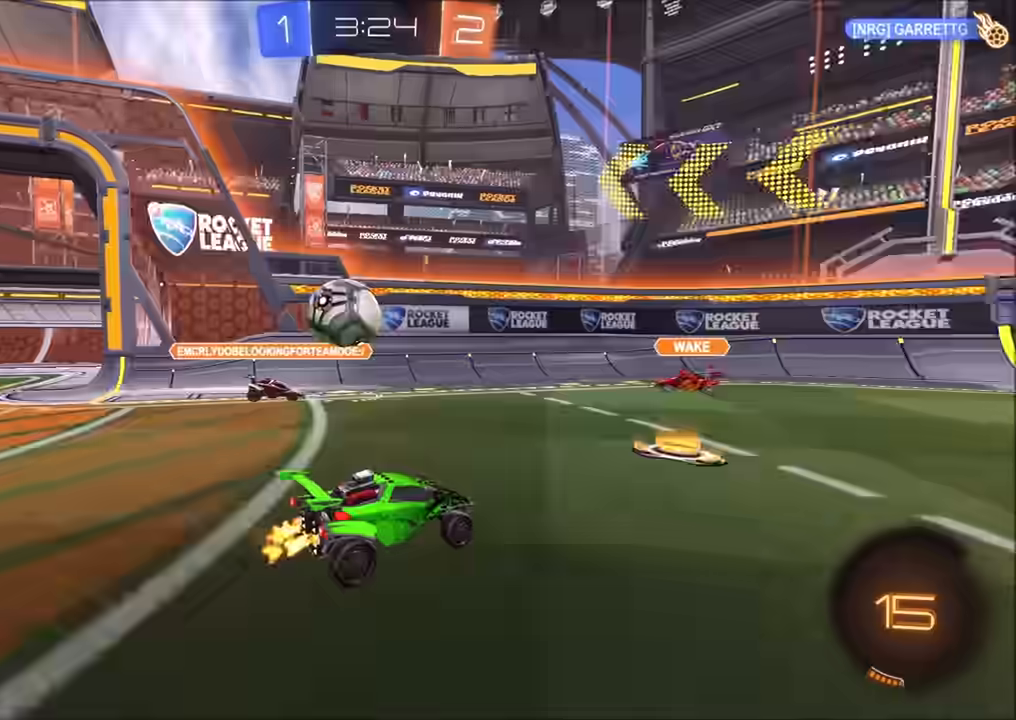
{"buttons": ["R2"], "left_stick": "right", "right_stick": "center", "events": [[33, "R2", "up"], [200, "left_stick", "right"], [467, "R2", "down"]]}
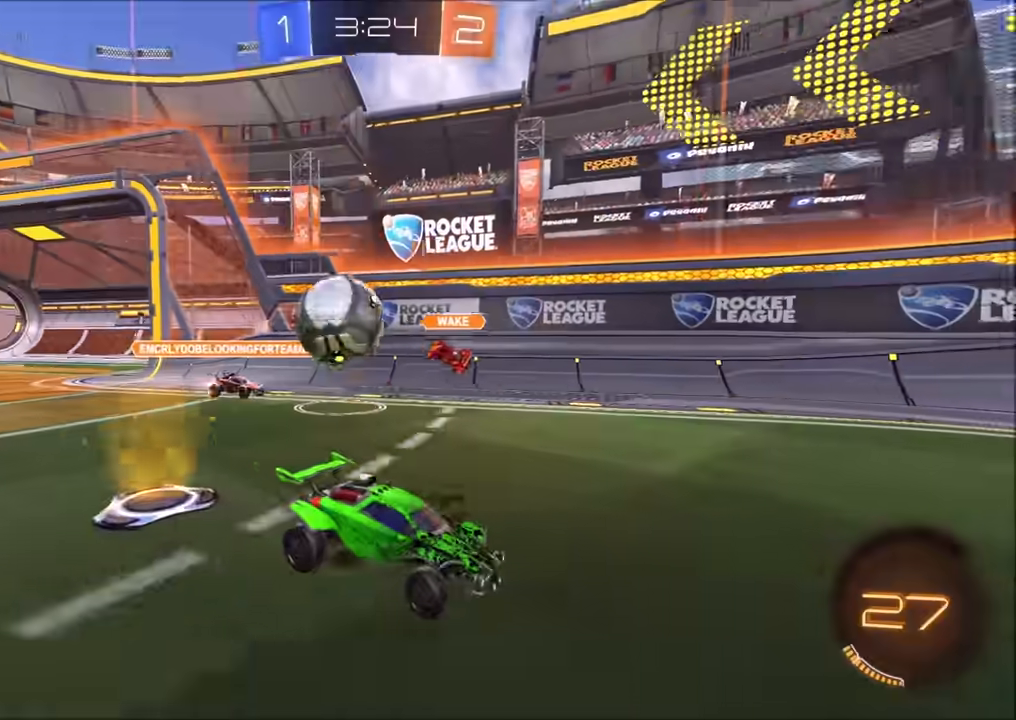
{"buttons": ["R2"], "left_stick": "up-right", "right_stick": "center", "events": [[17, "L2", "down"], [83, "R2", "up"], [150, "left_stick", "center"], [200, "L2", "up"], [217, "R2", "down"], [233, "left_stick", "left"], [400, "left_stick", "center"], [483, "left_stick", "up-right"]]}
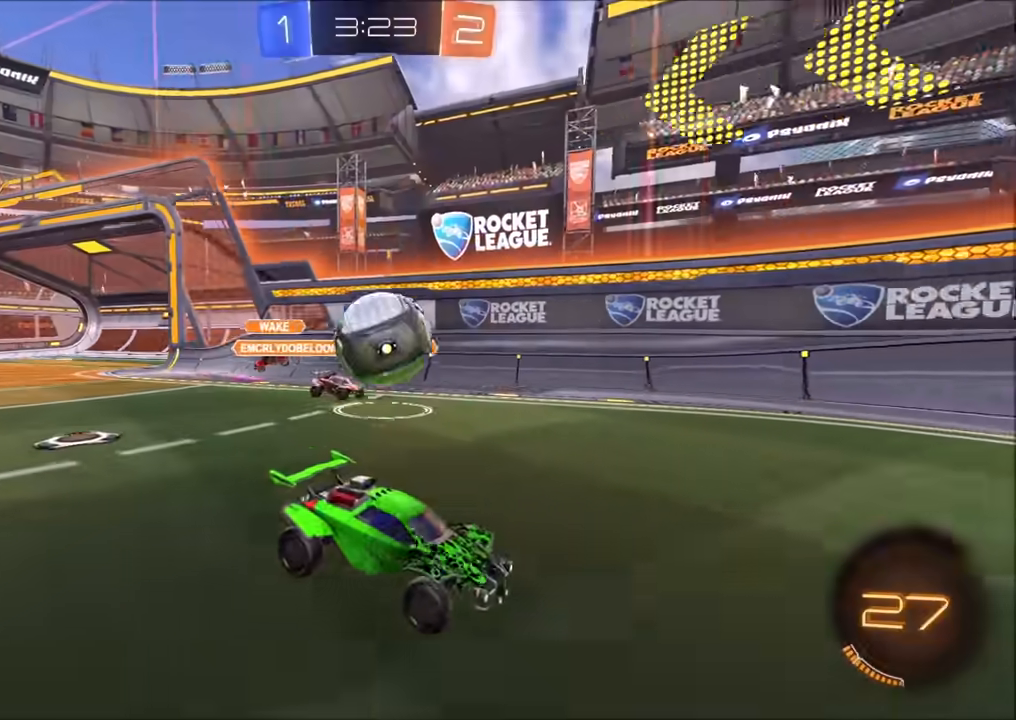
{"buttons": [], "left_stick": "left", "right_stick": "center", "events": [[67, "CIRCLE", "down"], [200, "left_stick", "center"], [283, "left_stick", "left"], [383, "CIRCLE", "up"], [450, "R2", "up"]]}
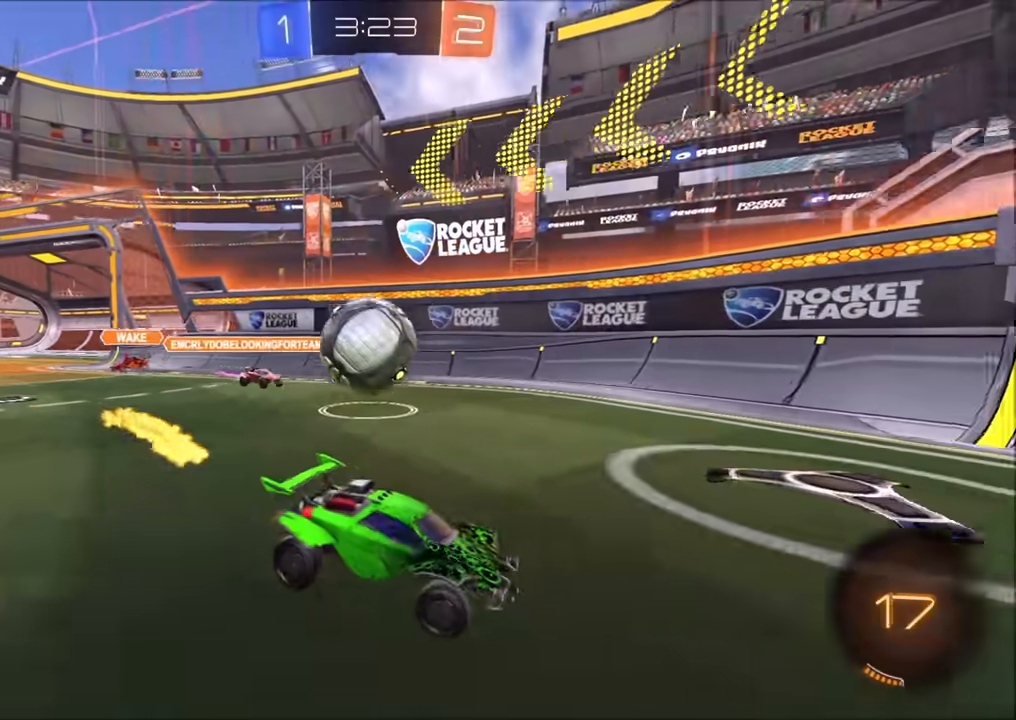
{"buttons": [], "left_stick": "right", "right_stick": "center", "events": [[183, "L2", "down"], [333, "L2", "up"], [450, "left_stick", "right"]]}
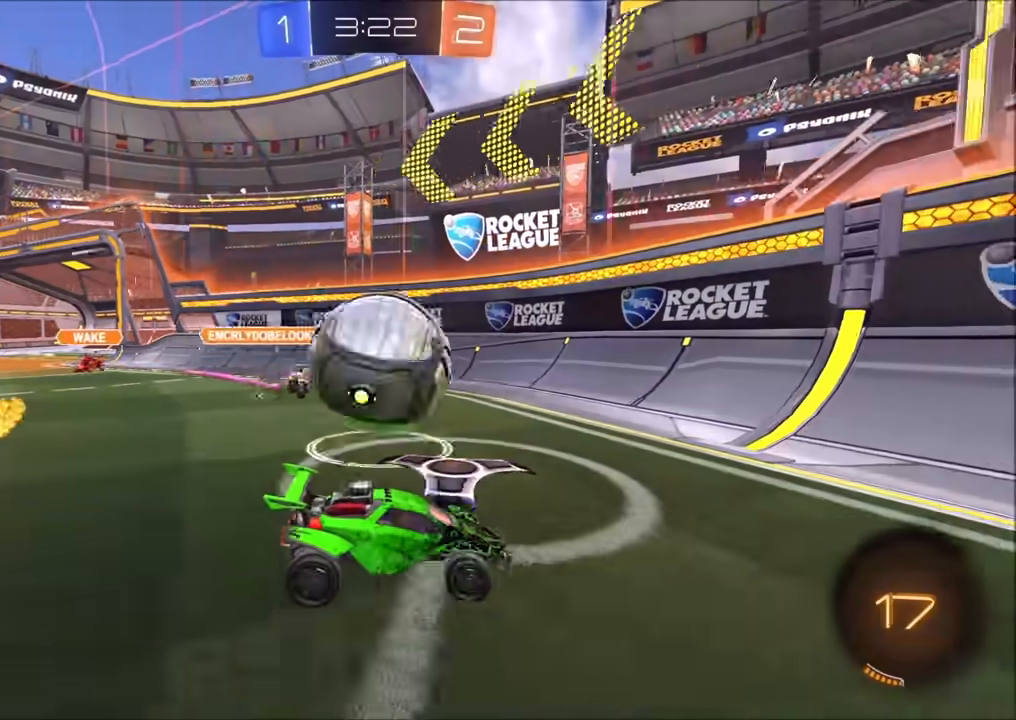
{"buttons": ["CIRCLE", "R2"], "left_stick": "right", "right_stick": "center", "events": [[33, "R2", "down"], [283, "CIRCLE", "down"]]}
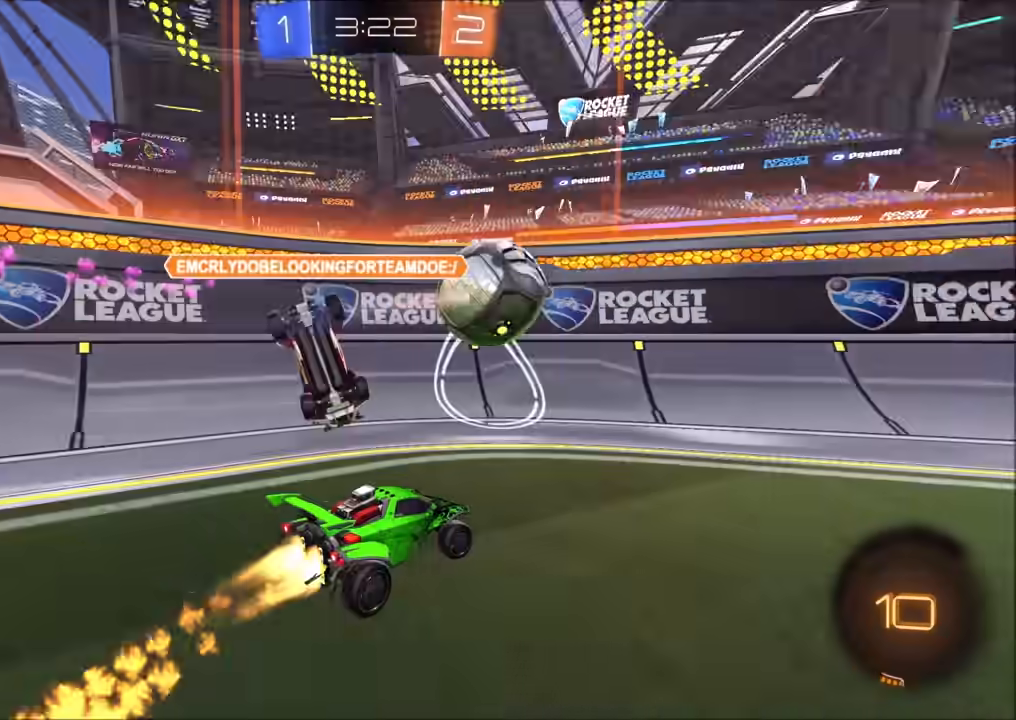
{"buttons": ["CROSS", "CIRCLE", "L1", "R2"], "left_stick": "up-right", "right_stick": "center", "events": [[167, "left_stick", "up-right"], [433, "CROSS", "down"], [500, "L1", "down"]]}
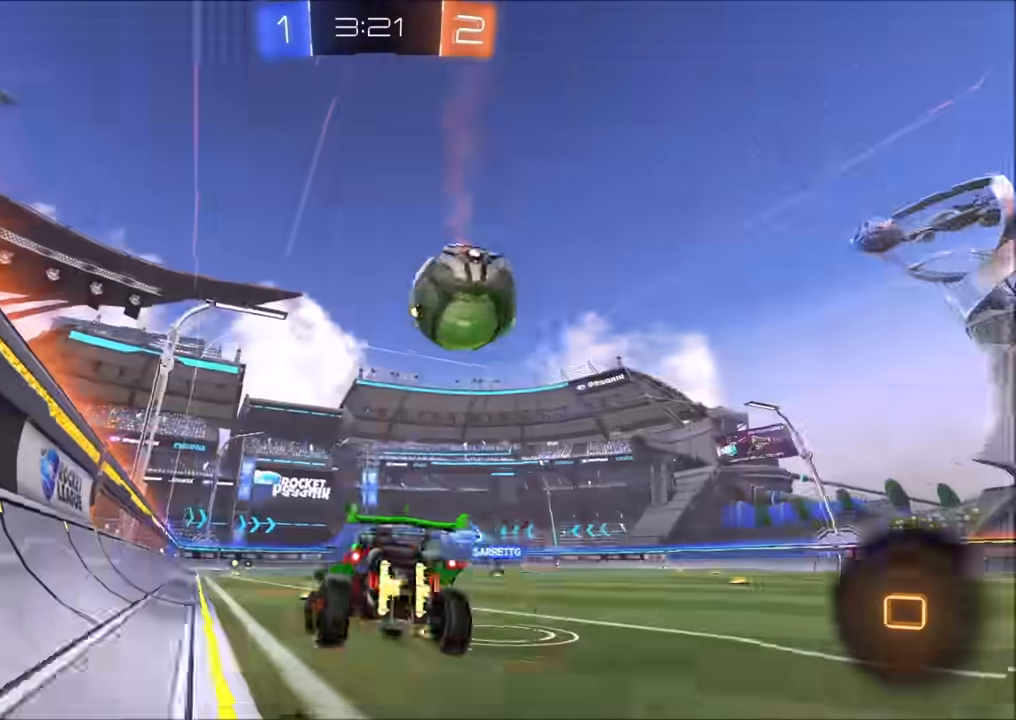
{"buttons": ["R2"], "left_stick": "center", "right_stick": "center", "events": [[17, "CROSS", "up"], [67, "CROSS", "down"], [117, "TRIANGLE", "down"], [133, "left_stick", "up"], [183, "CROSS", "up"], [217, "L1", "up"], [217, "TRIANGLE", "up"], [233, "CIRCLE", "up"], [317, "TRIANGLE", "down"], [317, "left_stick", "center"], [383, "TRIANGLE", "up"]]}
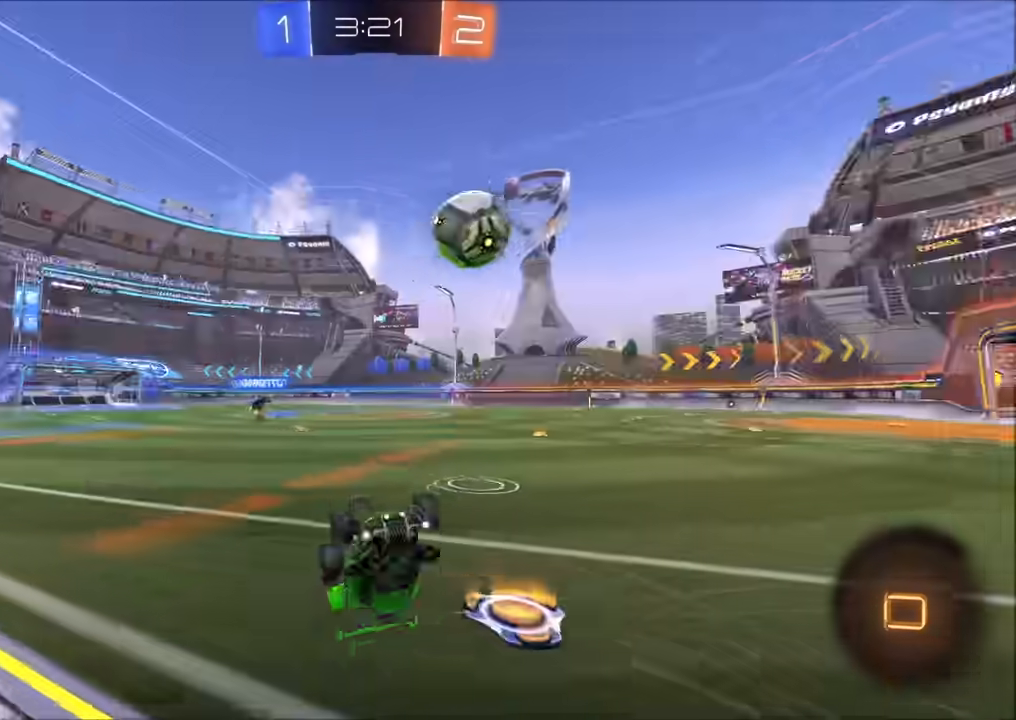
{"buttons": ["CIRCLE", "R2"], "left_stick": "center", "right_stick": "center", "events": [[33, "L1", "down"], [50, "left_stick", "right"], [117, "L1", "up"], [150, "left_stick", "down-left"], [300, "left_stick", "center"], [417, "left_stick", "left"], [467, "CIRCLE", "down"], [500, "left_stick", "center"]]}
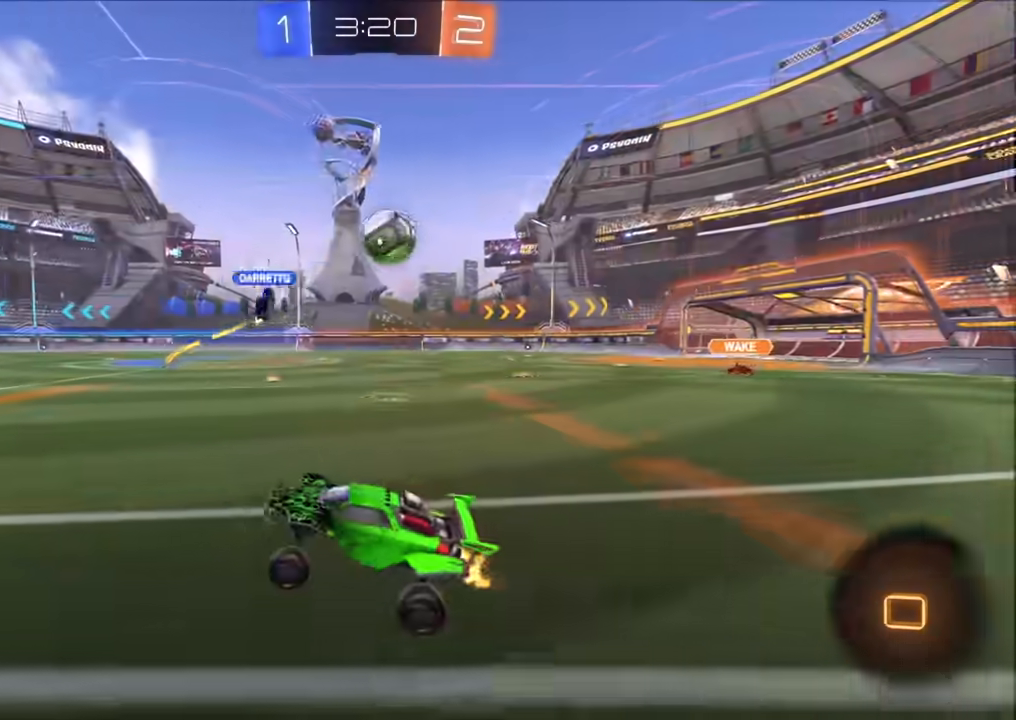
{"buttons": ["R2"], "left_stick": "right", "right_stick": "center", "events": [[150, "CIRCLE", "up"], [500, "left_stick", "right"]]}
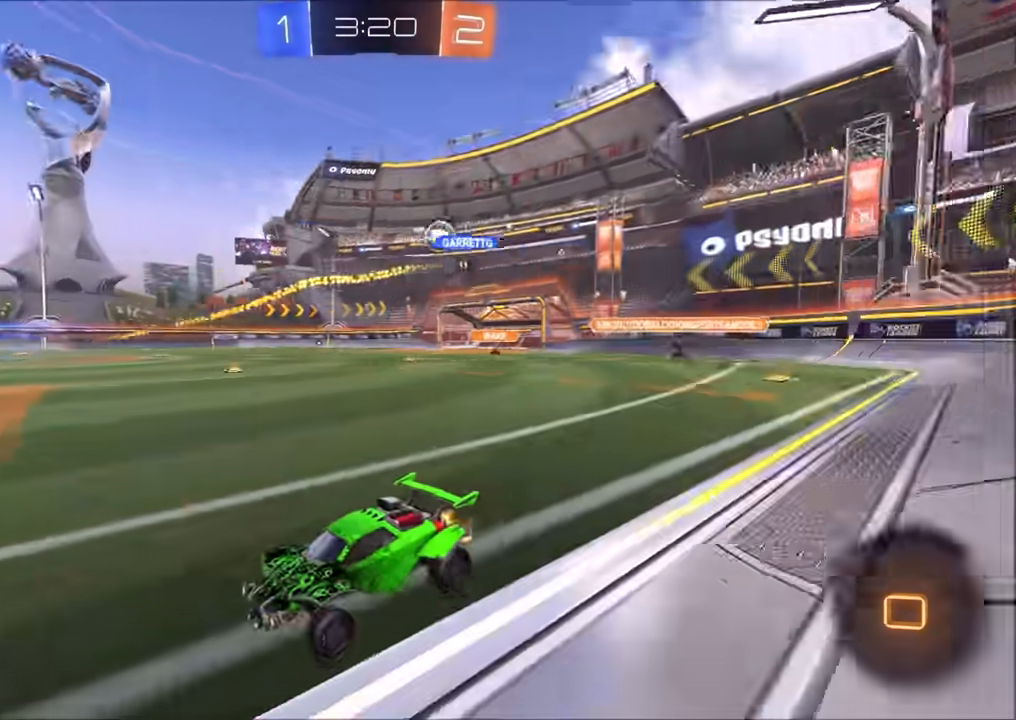
{"buttons": ["CIRCLE", "R2"], "left_stick": "up-right", "right_stick": "center", "events": [[50, "left_stick", "up-right"], [117, "L1", "down"], [233, "L1", "up"], [283, "CIRCLE", "down"]]}
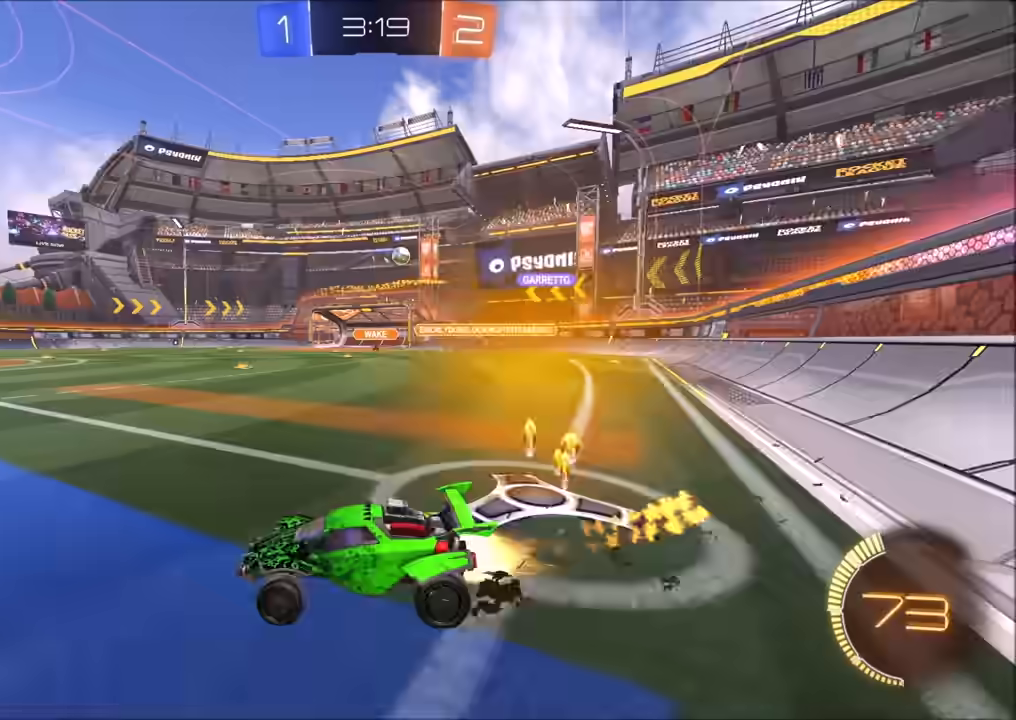
{"buttons": ["CIRCLE", "R2"], "left_stick": "up-right", "right_stick": "center", "events": []}
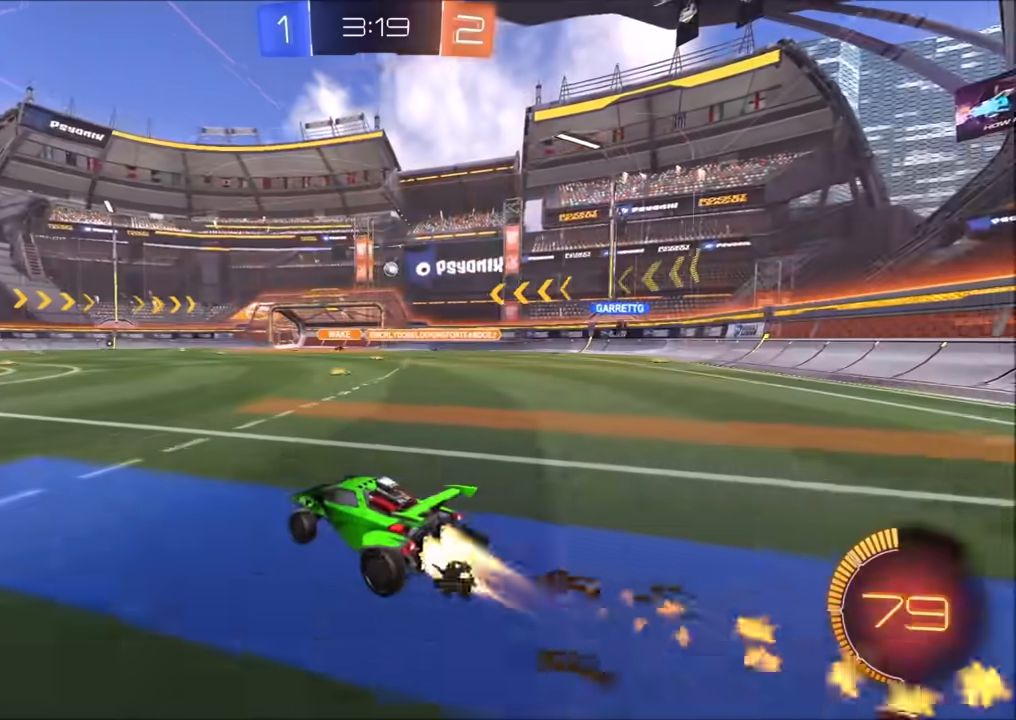
{"buttons": ["R2"], "left_stick": "up-right", "right_stick": "center", "events": [[183, "left_stick", "center"], [383, "left_stick", "up-right"], [500, "CIRCLE", "up"]]}